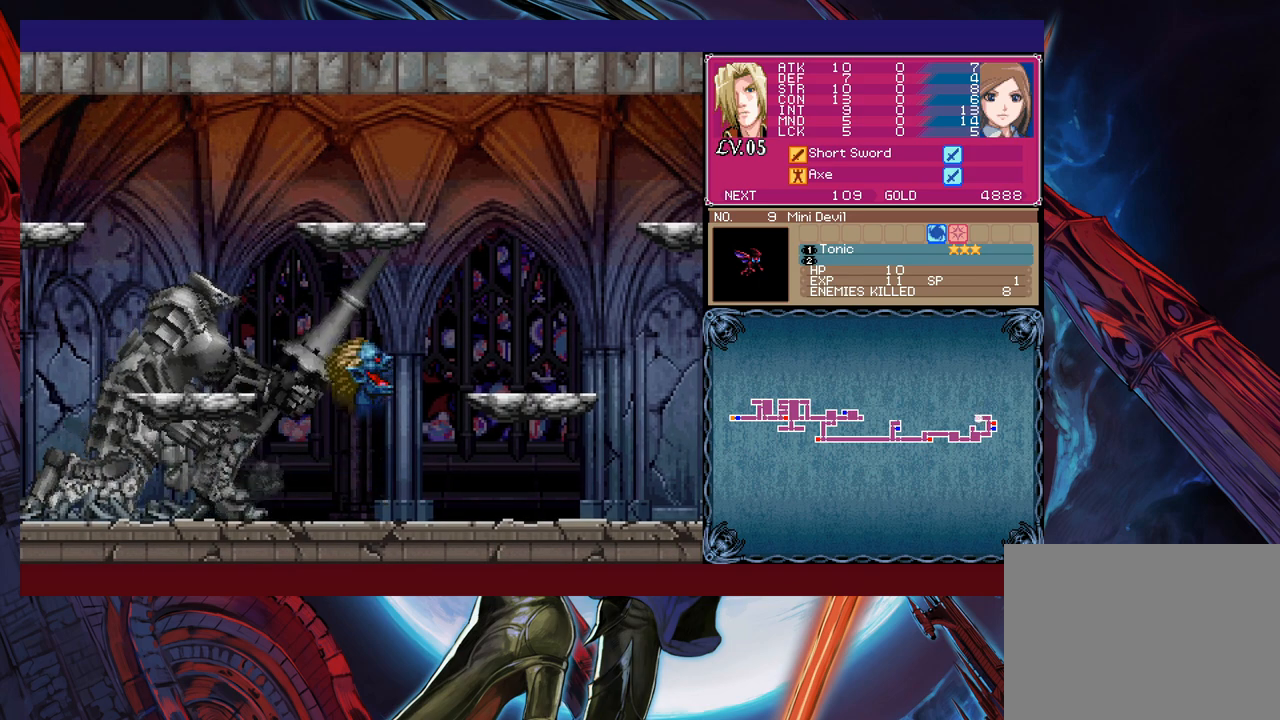
Gameplay with a controller (Xbox layout); each line is a JSON object with the inputs held at the frame after it. "events" lists button and stick changes between this image and that frame as [ms after this image, input, new state], when the widget could be followed in between. Not read: L2 R2.
{"buttons": [], "left_stick": "left", "right_stick": "center", "events": [[133, "left_stick", "left"]]}
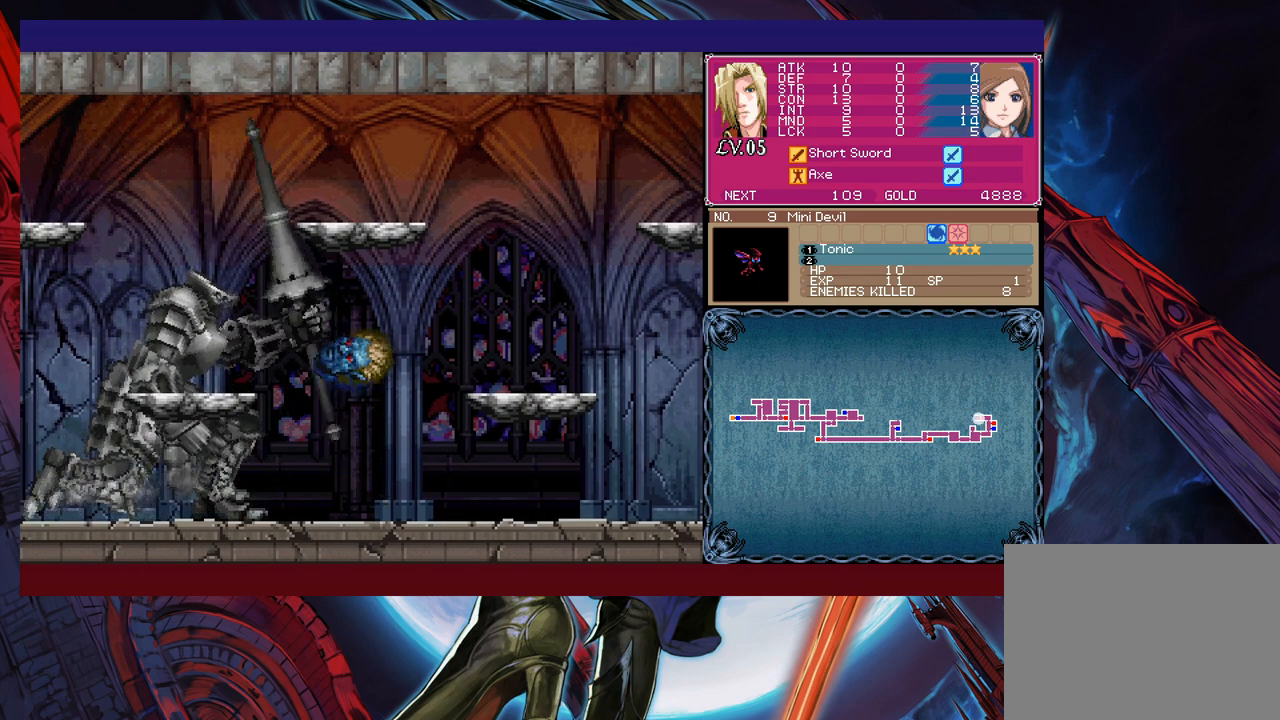
{"buttons": [], "left_stick": "left", "right_stick": "center", "events": []}
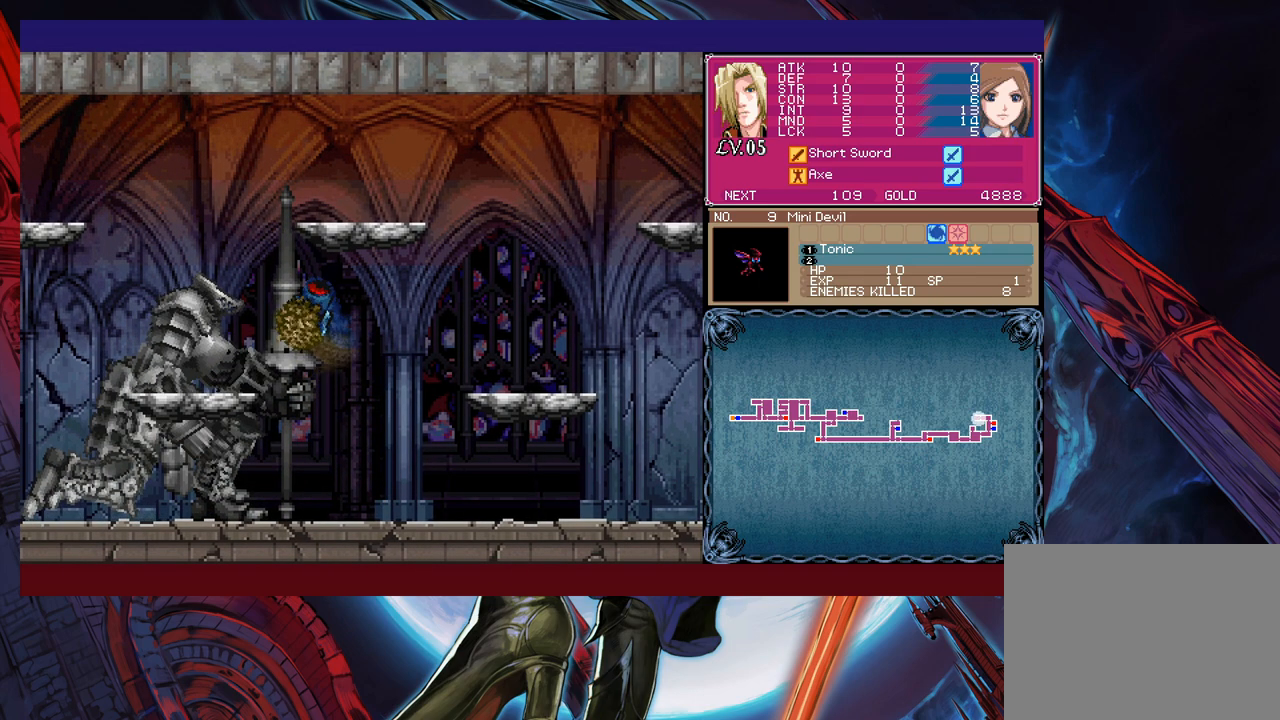
{"buttons": [], "left_stick": "left", "right_stick": "center", "events": [[33, "left_stick", "center"], [133, "left_stick", "left"]]}
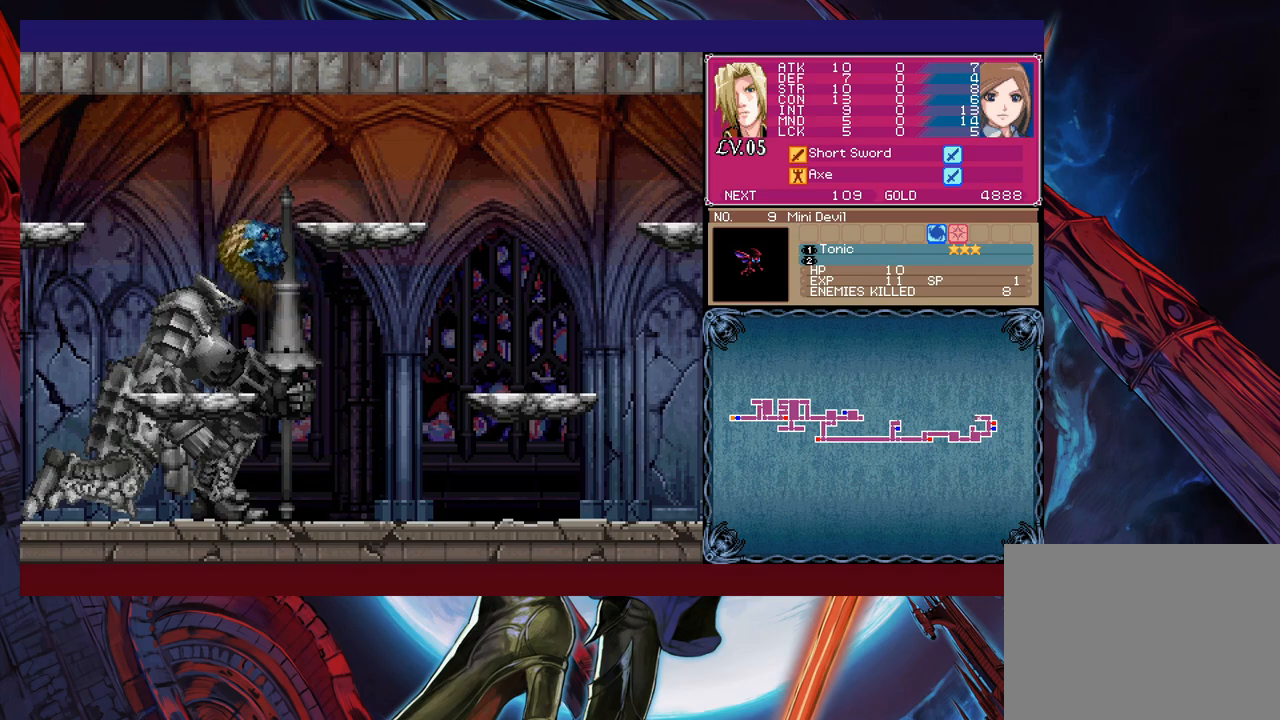
{"buttons": [], "left_stick": "left", "right_stick": "center", "events": []}
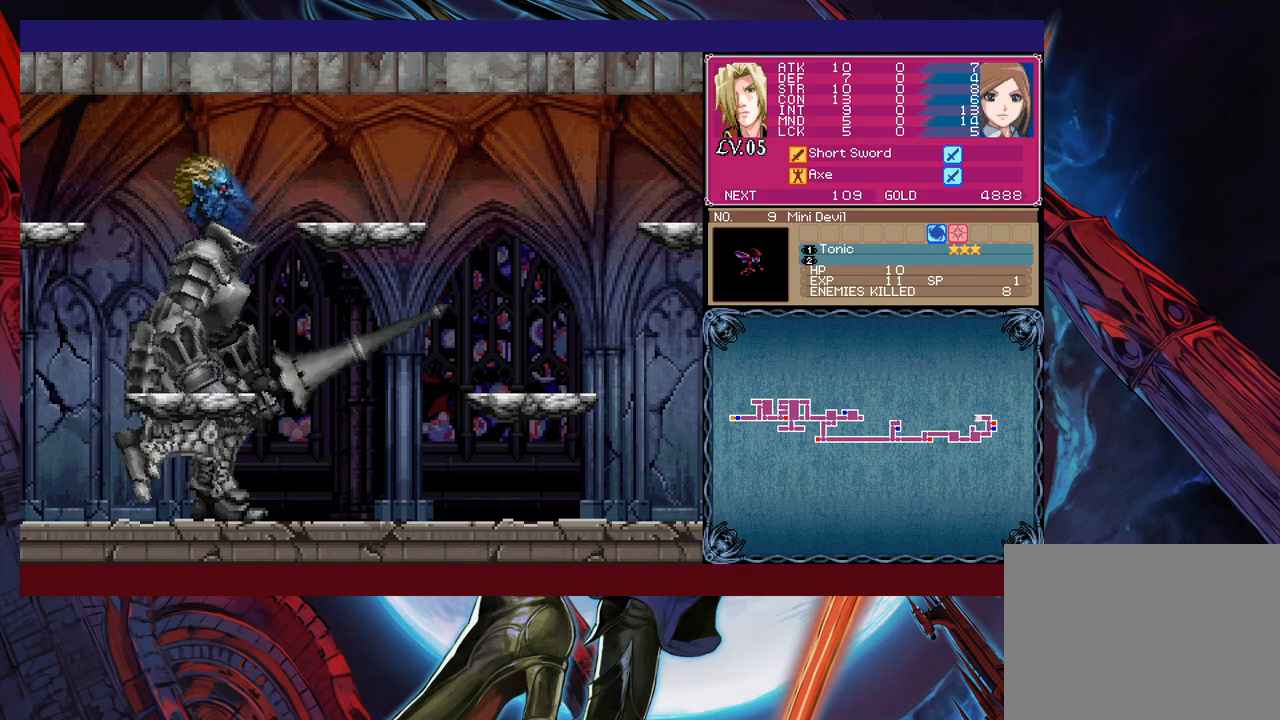
{"buttons": [], "left_stick": "left", "right_stick": "center", "events": []}
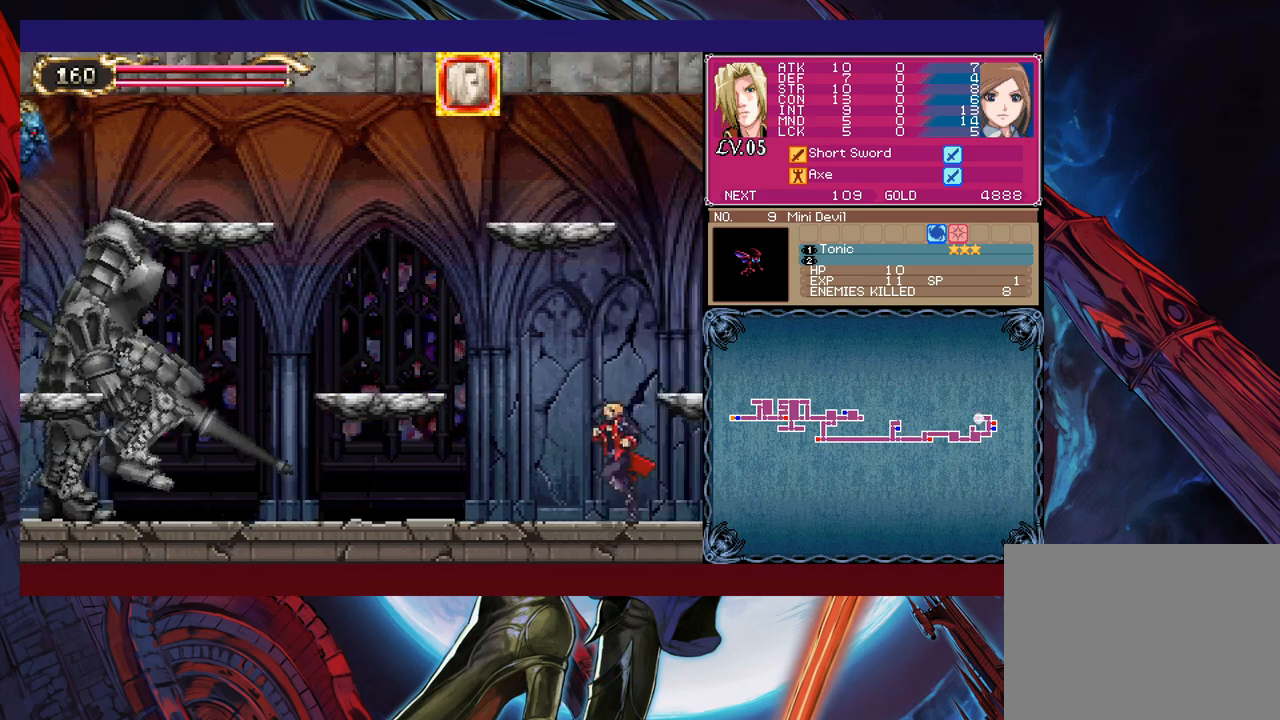
{"buttons": [], "left_stick": "left", "right_stick": "center", "events": [[200, "left_stick", "right"], [233, "Y", "down"], [250, "B", "down"], [250, "Y", "up"], [300, "B", "up"], [300, "left_stick", "left"]]}
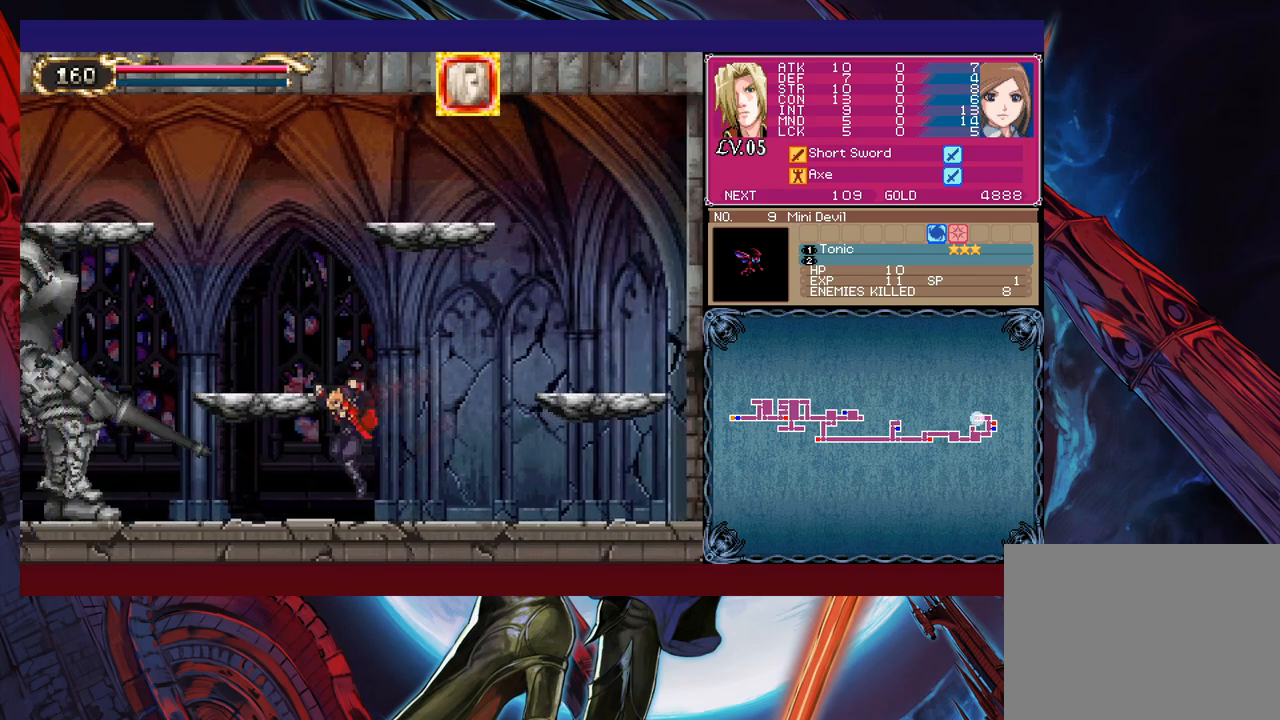
{"buttons": [], "left_stick": "up-left", "right_stick": "center", "events": [[100, "left_stick", "up-left"], [150, "B", "down"], [233, "B", "up"], [333, "X", "down"], [433, "X", "up"]]}
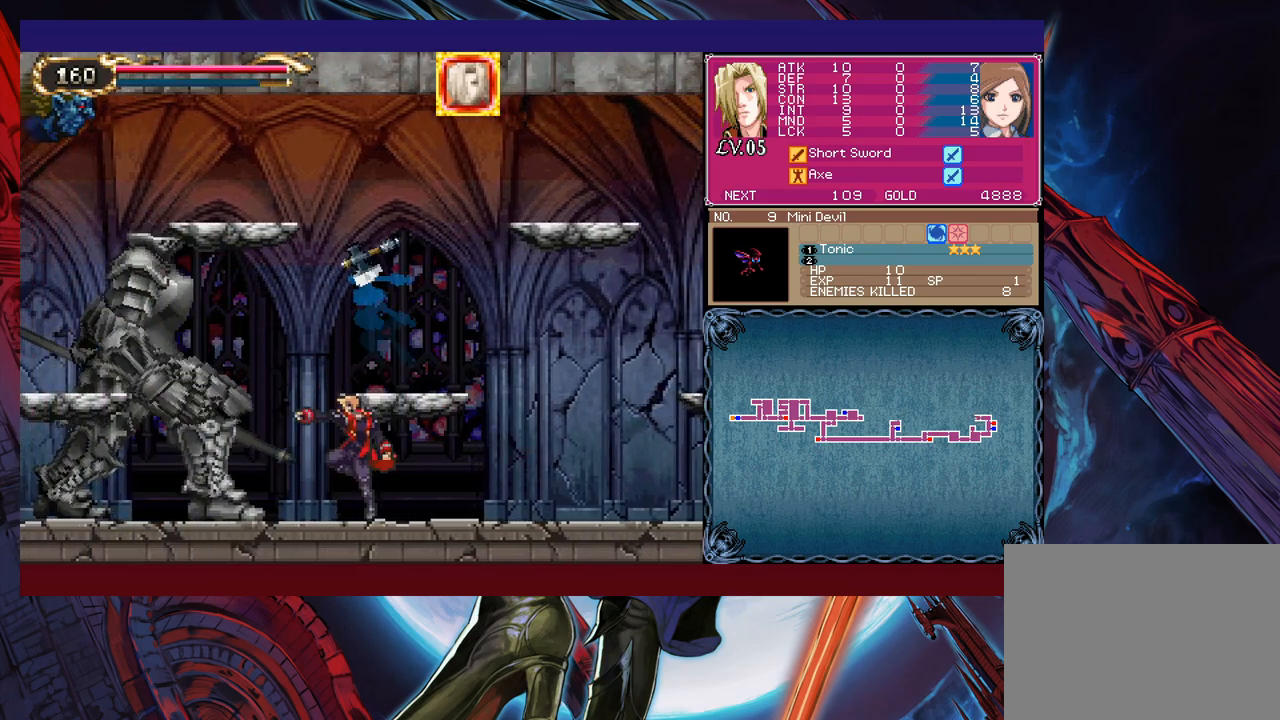
{"buttons": [], "left_stick": "right", "right_stick": "center", "events": [[67, "left_stick", "left"], [83, "B", "down"], [133, "B", "up"], [183, "X", "down"], [183, "left_stick", "center"], [283, "X", "up"], [283, "left_stick", "right"]]}
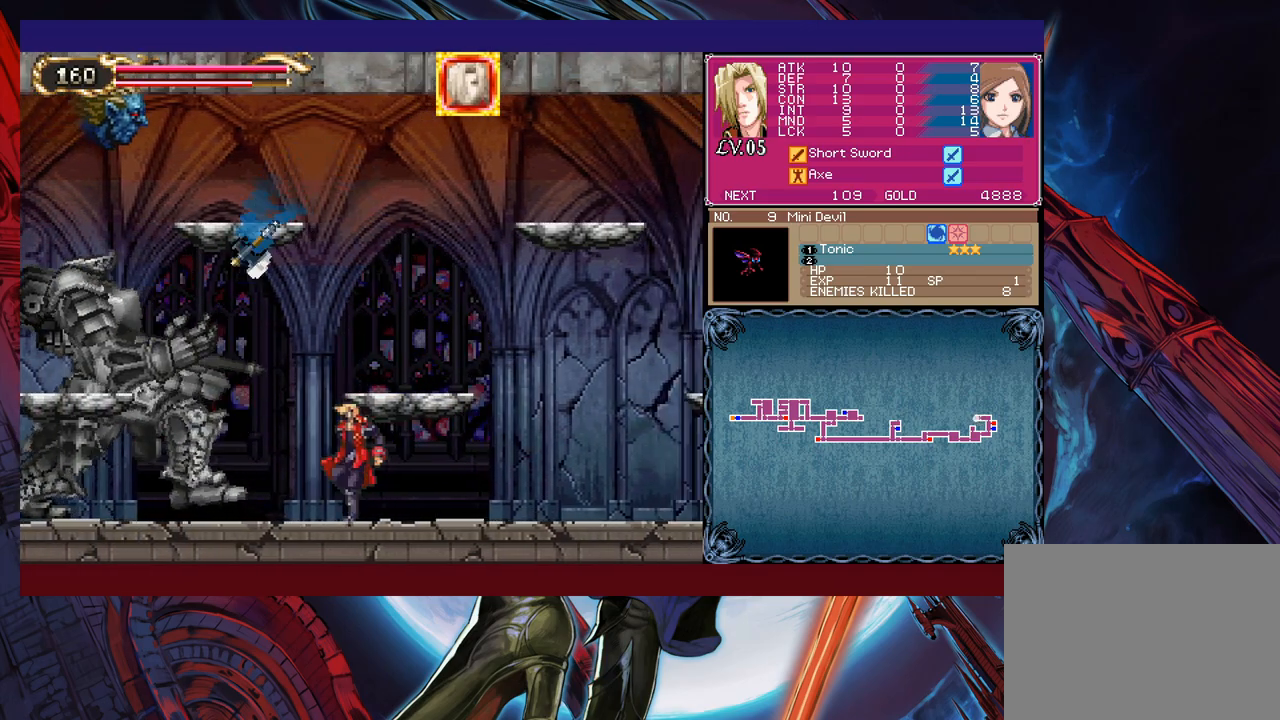
{"buttons": [], "left_stick": "down-left", "right_stick": "center", "events": [[283, "left_stick", "left"], [333, "left_stick", "down-left"]]}
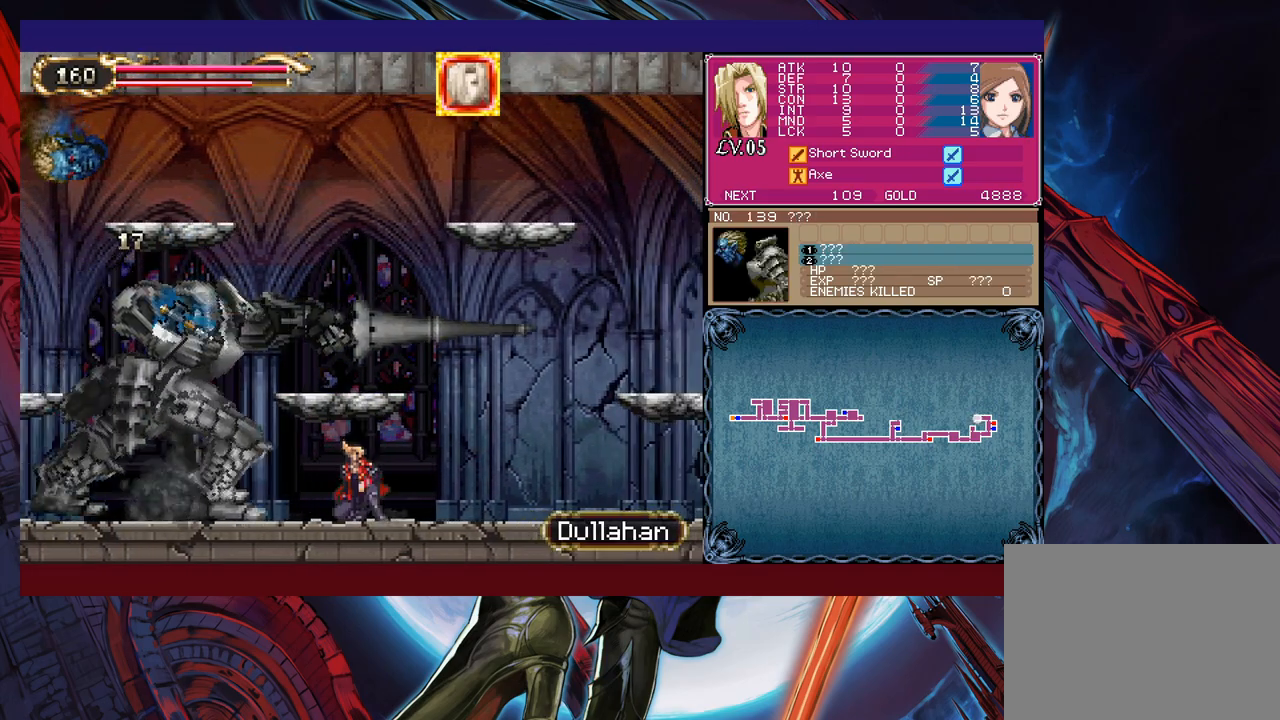
{"buttons": [], "left_stick": "center", "right_stick": "center", "events": [[33, "X", "down"], [150, "X", "up"], [400, "left_stick", "center"]]}
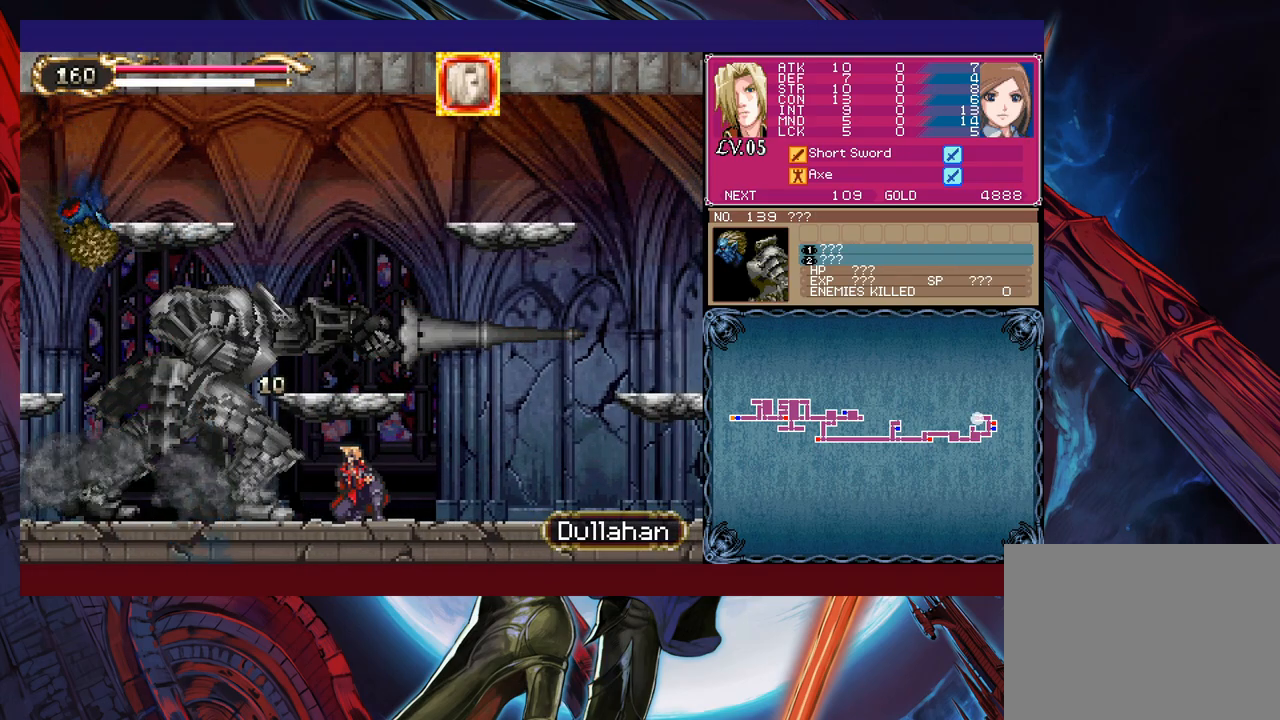
{"buttons": ["Y"], "left_stick": "center", "right_stick": "center", "events": [[83, "X", "down"], [100, "X", "up"], [133, "L1", "down"], [150, "L1", "up"], [183, "X", "down"], [200, "X", "up"], [233, "L1", "down"], [250, "L1", "up"], [283, "X", "down"], [333, "L1", "down"], [333, "X", "up"], [350, "L1", "up"], [400, "X", "down"], [433, "L1", "down"], [433, "X", "up"], [450, "L1", "up"], [483, "Y", "down"]]}
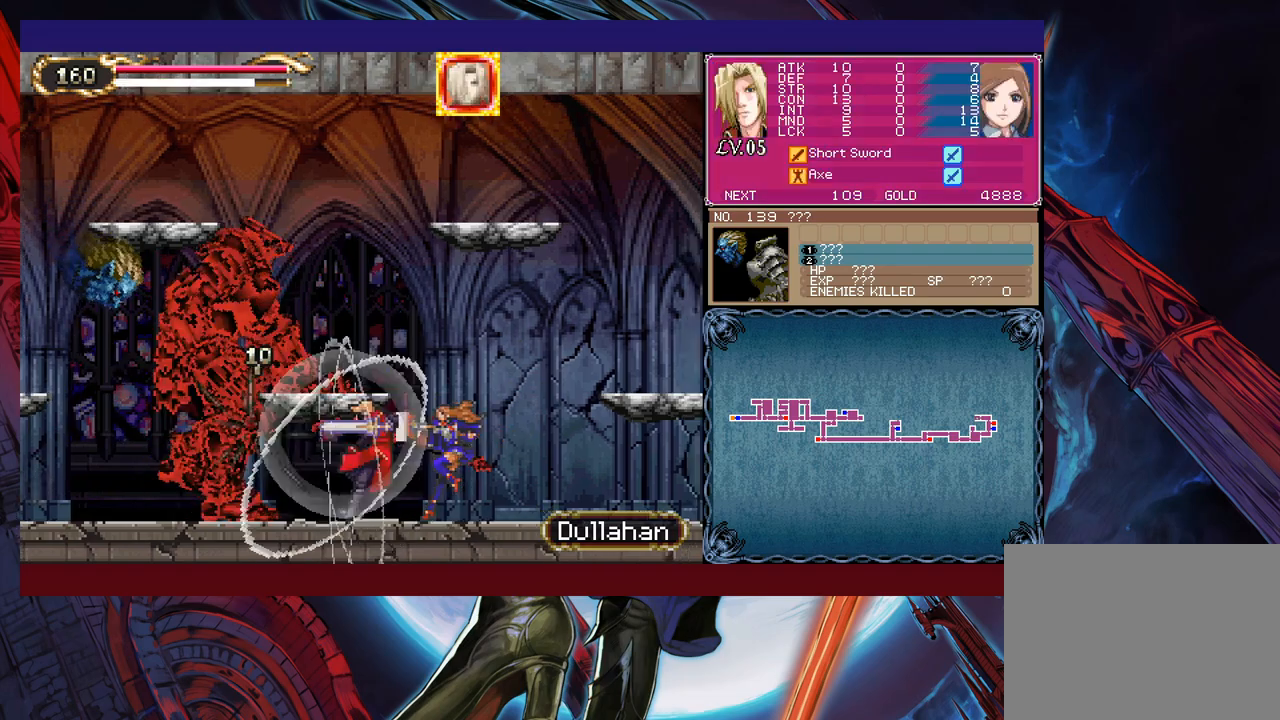
{"buttons": [], "left_stick": "center", "right_stick": "center", "events": [[33, "Y", "up"], [100, "X", "down"], [133, "L1", "down"], [133, "X", "up"], [183, "L1", "up"], [183, "X", "down"], [233, "X", "up"], [250, "L1", "down"], [283, "L1", "up"], [283, "X", "down"], [350, "L1", "down"], [350, "X", "up"], [400, "L1", "up"], [400, "X", "down"], [483, "L1", "down"], [483, "X", "up"], [500, "L1", "up"]]}
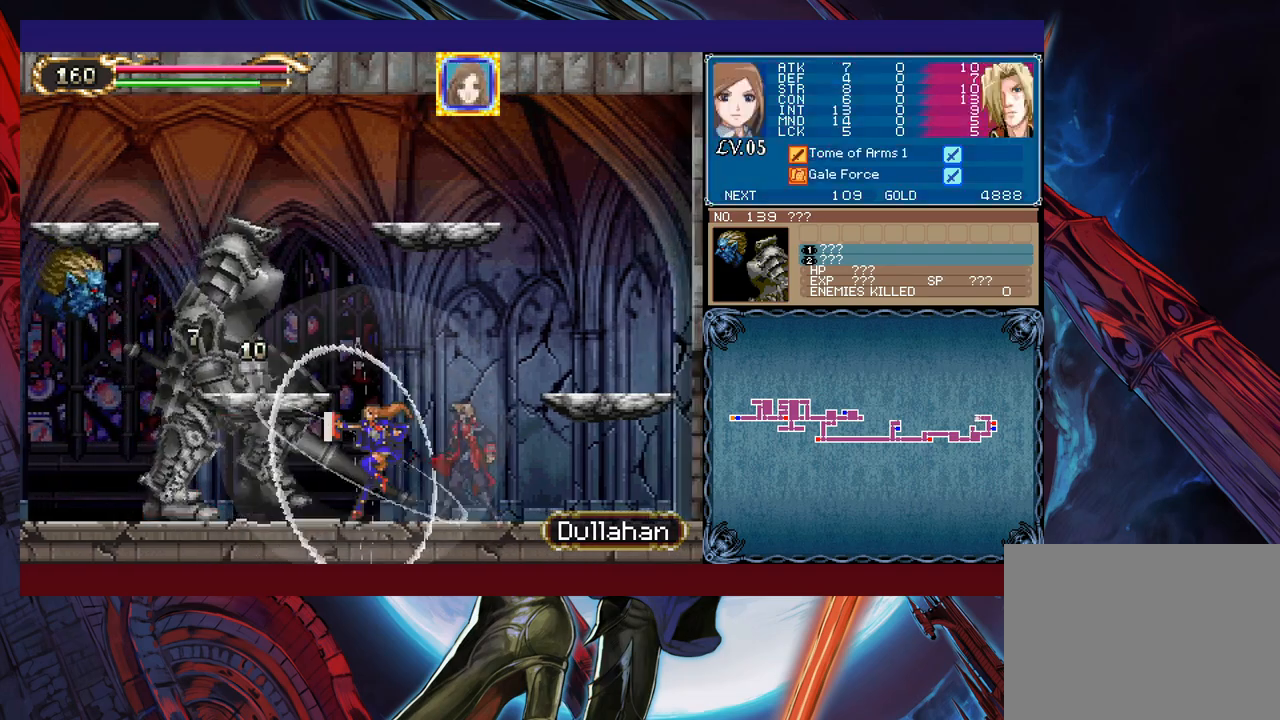
{"buttons": ["X"], "left_stick": "center", "right_stick": "center", "events": [[33, "X", "down"], [83, "L1", "down"], [100, "X", "up"], [133, "L1", "up"], [133, "X", "down"], [183, "L1", "down"], [200, "X", "up"], [250, "L1", "up"], [250, "X", "down"], [300, "L1", "down"], [333, "X", "up"], [350, "L1", "up"], [383, "X", "down"], [433, "L1", "down"], [450, "X", "up"], [483, "L1", "up"], [500, "X", "down"]]}
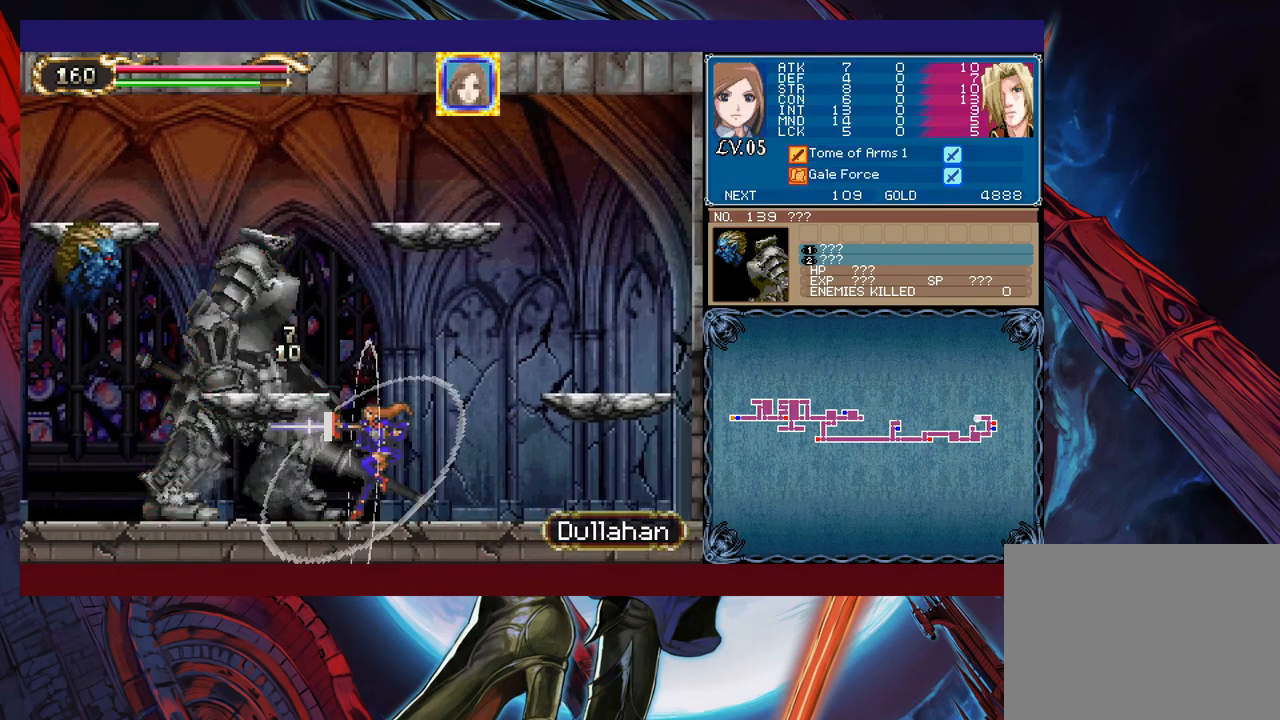
{"buttons": [], "left_stick": "center", "right_stick": "center", "events": [[33, "L1", "down"], [50, "X", "up"], [83, "L1", "up"], [100, "X", "down"], [133, "L1", "down"], [183, "L1", "up"], [183, "X", "up"], [233, "L1", "down"], [233, "X", "down"], [283, "X", "up"], [300, "L1", "up"], [333, "Y", "down"], [383, "L1", "down"], [383, "Y", "up"], [433, "L1", "up"]]}
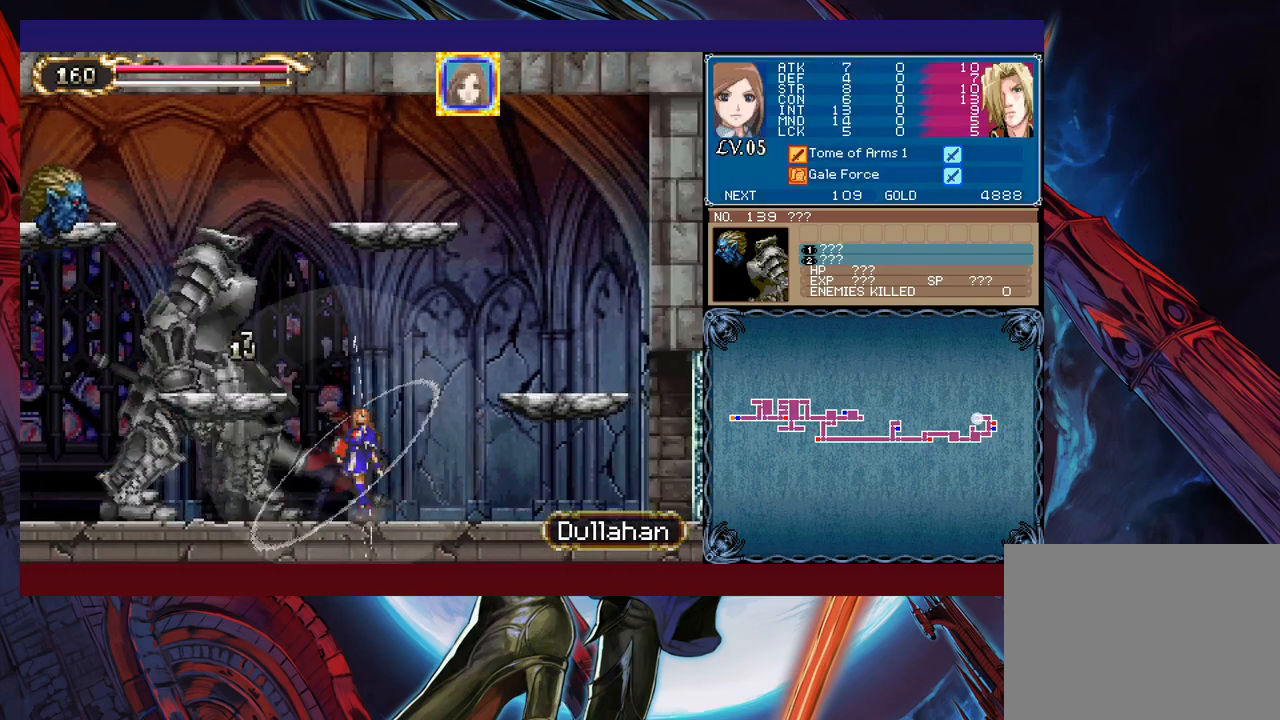
{"buttons": ["X", "L1"], "left_stick": "center", "right_stick": "center", "events": [[33, "X", "down"], [83, "L1", "down"], [83, "X", "up"], [133, "L1", "up"], [133, "X", "down"], [183, "L1", "down"], [200, "X", "up"], [250, "L1", "up"], [283, "X", "down"], [333, "L1", "down"], [333, "X", "up"], [383, "L1", "up"], [400, "X", "down"], [483, "L1", "down"]]}
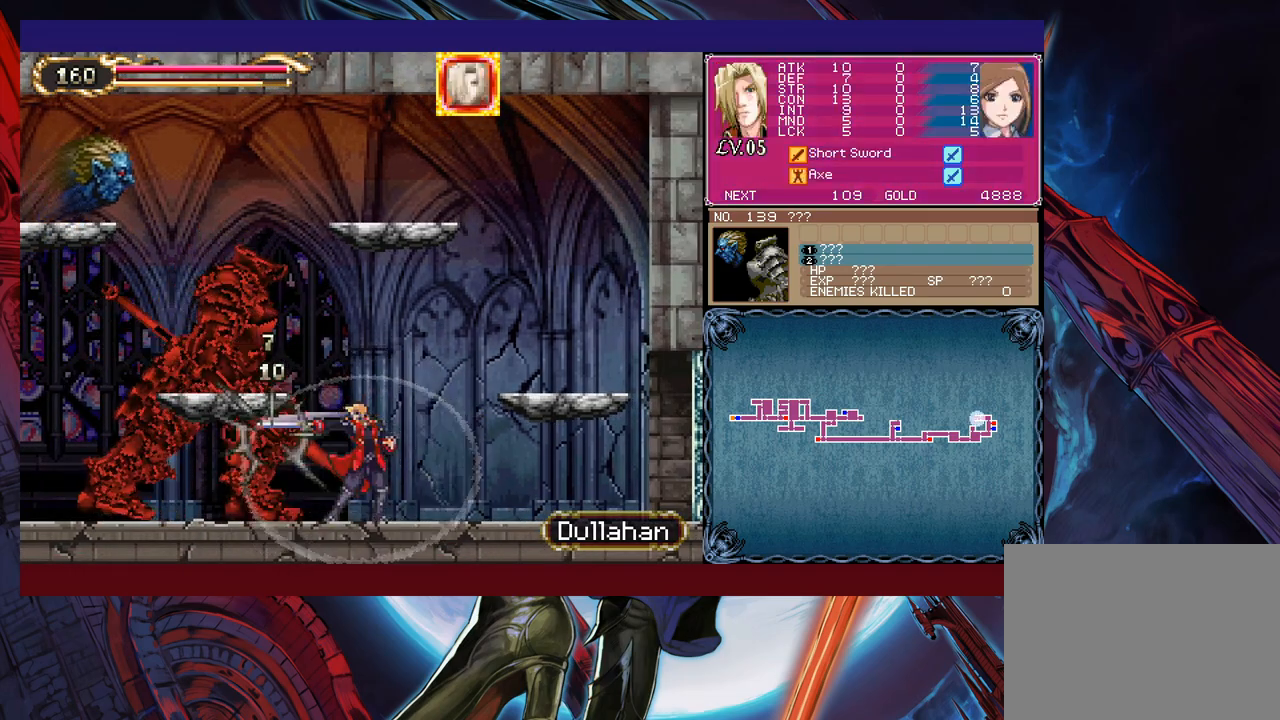
{"buttons": [], "left_stick": "right", "right_stick": "center", "events": [[33, "L1", "up"], [33, "X", "up"], [83, "X", "down"], [100, "L1", "down"], [133, "L1", "up"], [133, "X", "up"], [183, "L1", "down"], [233, "L1", "up"], [250, "Y", "down"], [383, "Y", "up"], [450, "left_stick", "right"]]}
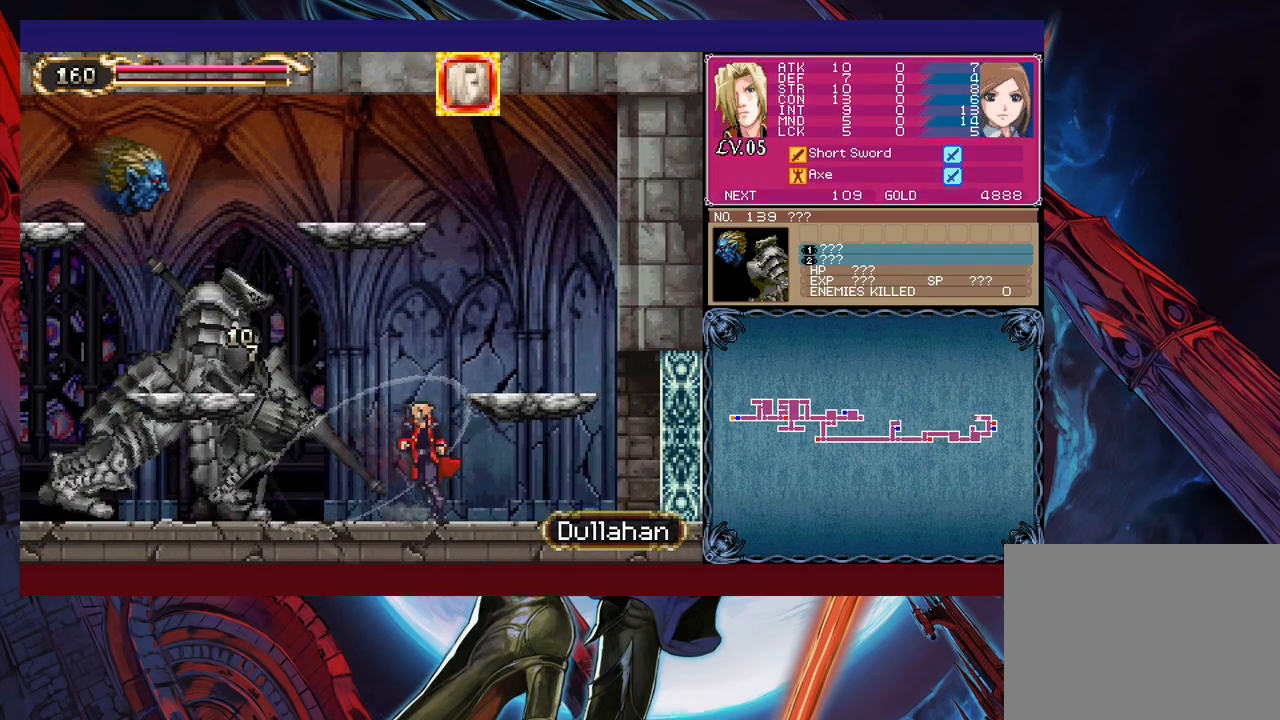
{"buttons": [], "left_stick": "center", "right_stick": "center", "events": [[83, "left_stick", "down"], [300, "left_stick", "center"]]}
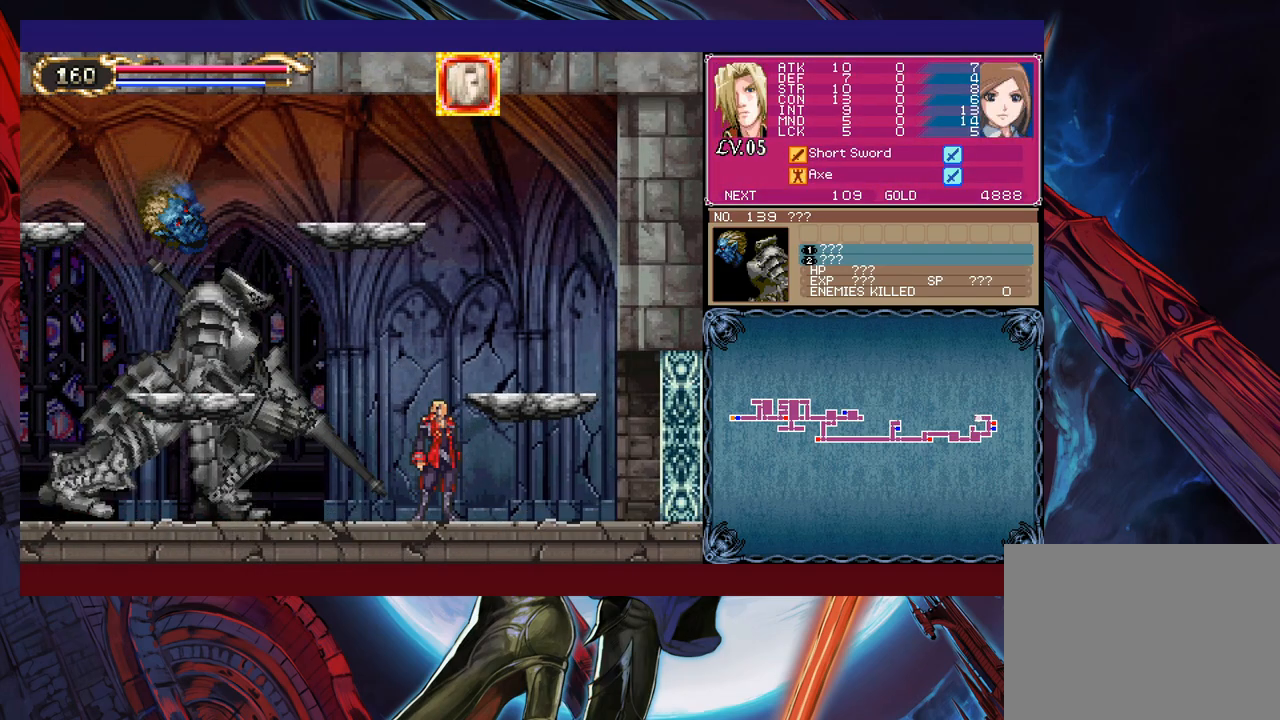
{"buttons": [], "left_stick": "left", "right_stick": "center", "events": [[383, "left_stick", "left"]]}
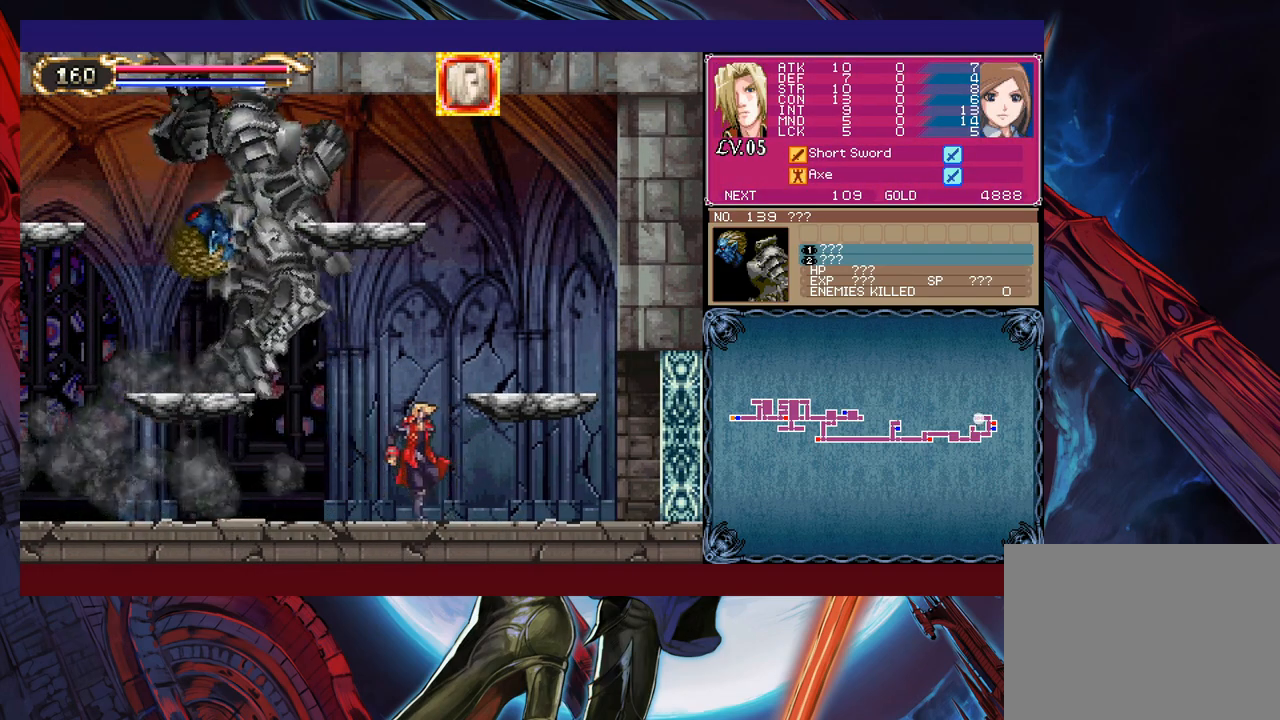
{"buttons": [], "left_stick": "down-left", "right_stick": "center", "events": [[183, "B", "down"], [183, "left_stick", "down-left"], [250, "B", "up"], [283, "B", "down"], [350, "B", "up"]]}
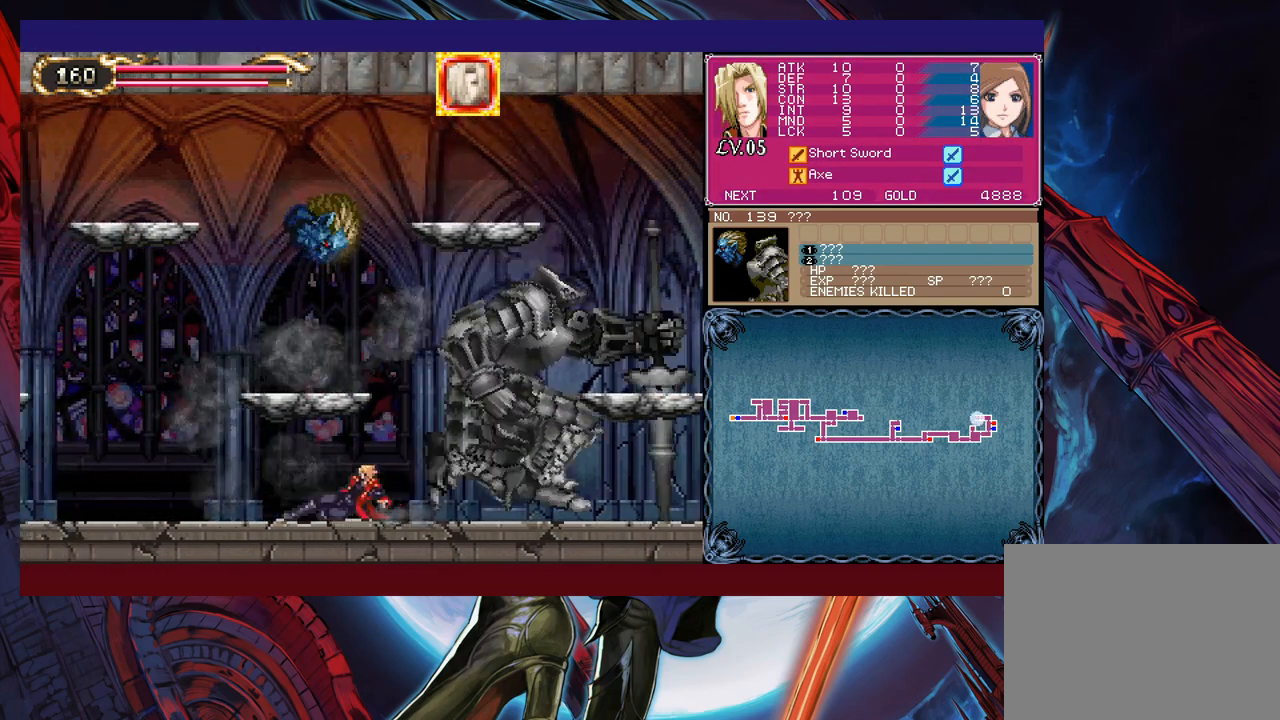
{"buttons": ["X"], "left_stick": "center", "right_stick": "center", "events": [[200, "left_stick", "center"], [300, "left_stick", "right"], [500, "X", "down"], [500, "left_stick", "center"]]}
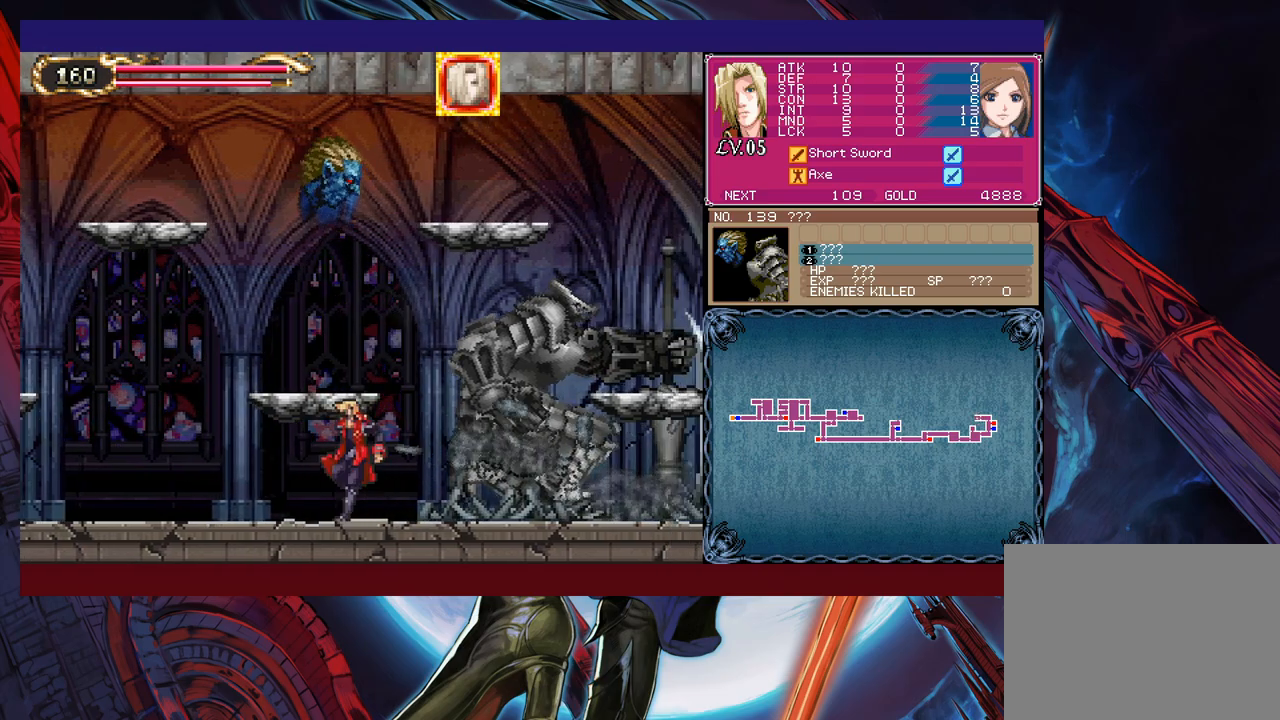
{"buttons": [], "left_stick": "center", "right_stick": "center", "events": [[33, "X", "up"], [83, "X", "down"], [100, "L1", "down"], [133, "X", "up"], [150, "L1", "up"], [183, "X", "down"], [200, "L1", "down"], [250, "L1", "up"], [250, "X", "up"], [300, "L1", "down"], [300, "X", "down"], [350, "L1", "up"], [383, "X", "up"], [400, "L1", "down"], [433, "X", "down"], [450, "L1", "up"], [483, "X", "up"]]}
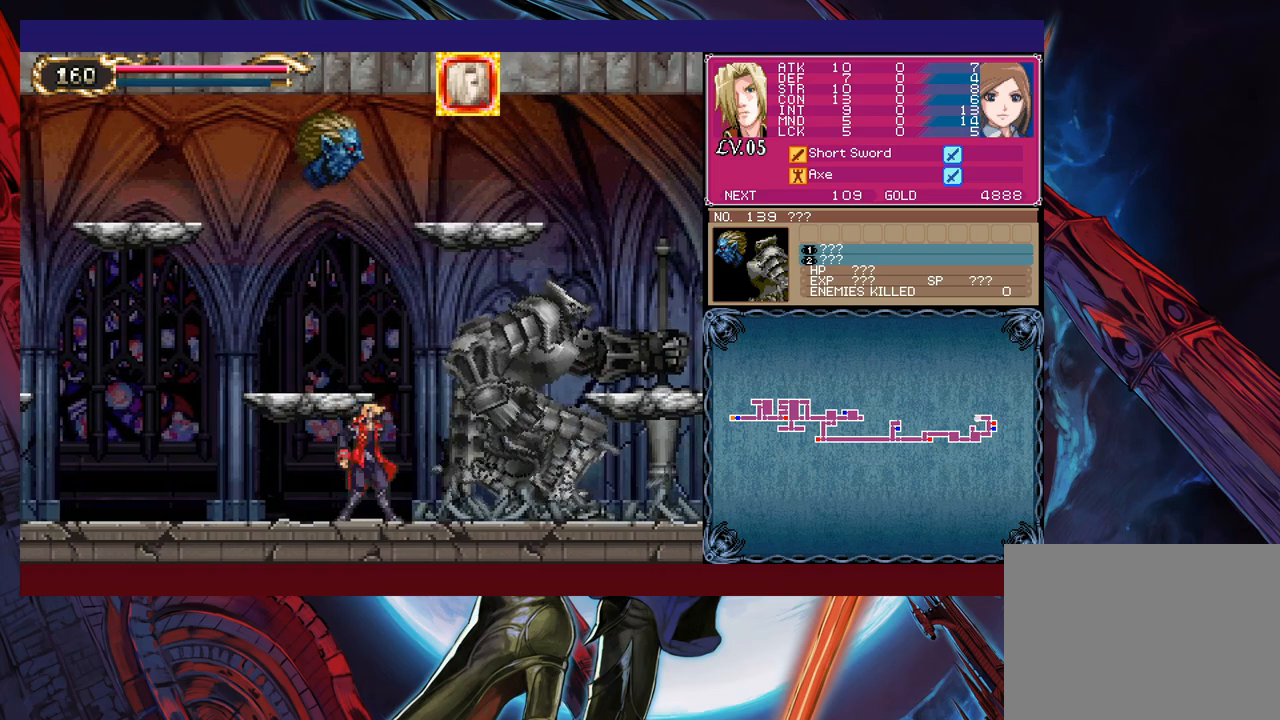
{"buttons": ["X"], "left_stick": "center", "right_stick": "center", "events": [[50, "left_stick", "right"], [133, "L1", "down"], [133, "X", "down"], [133, "left_stick", "center"], [200, "L1", "up"], [200, "X", "up"], [250, "L1", "down"], [250, "X", "down"], [283, "L1", "up"], [300, "X", "up"], [333, "L1", "down"], [383, "L1", "up"], [383, "X", "down"], [433, "L1", "down"], [433, "X", "up"], [483, "X", "down"], [500, "L1", "up"]]}
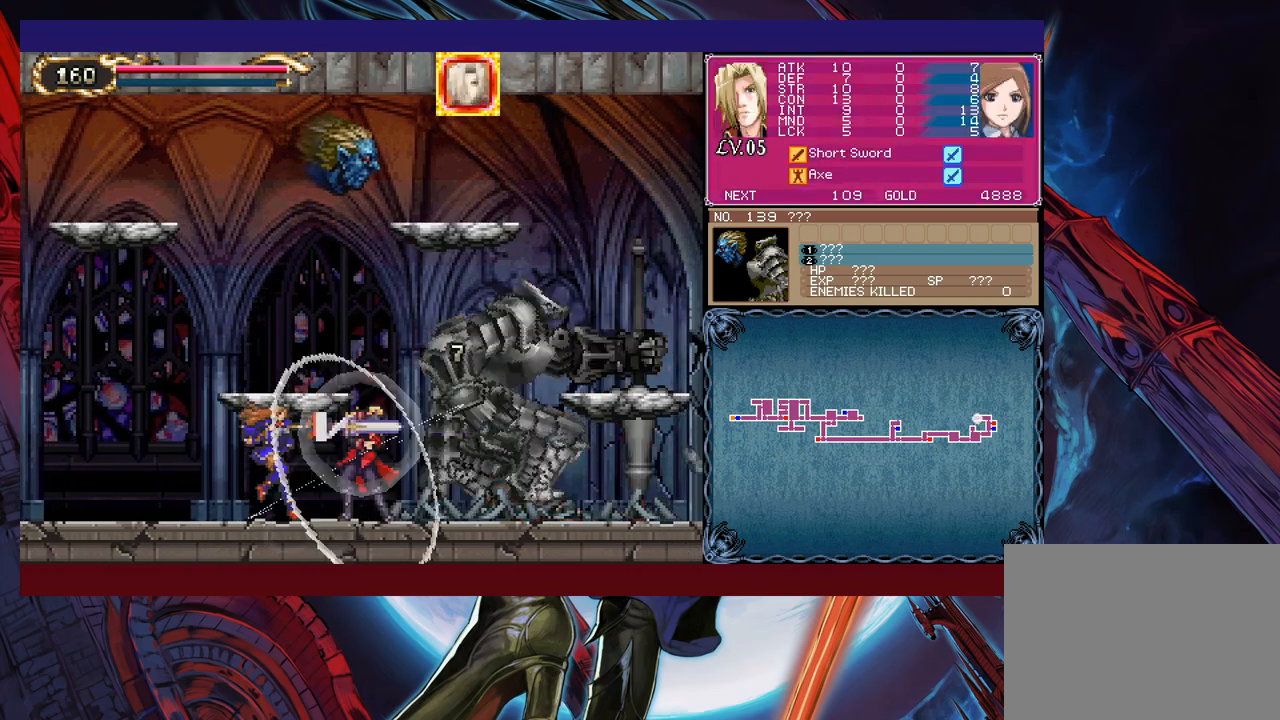
{"buttons": ["X", "L1"], "left_stick": "center", "right_stick": "center", "events": [[50, "L1", "down"], [50, "X", "up"], [100, "L1", "up"], [100, "X", "down"], [150, "X", "up"], [183, "L1", "down"], [233, "L1", "up"], [233, "X", "down"], [283, "L1", "down"], [283, "X", "up"], [333, "L1", "up"], [333, "X", "down"], [383, "L1", "down"], [383, "X", "up"], [450, "L1", "up"], [450, "X", "down"], [500, "L1", "down"]]}
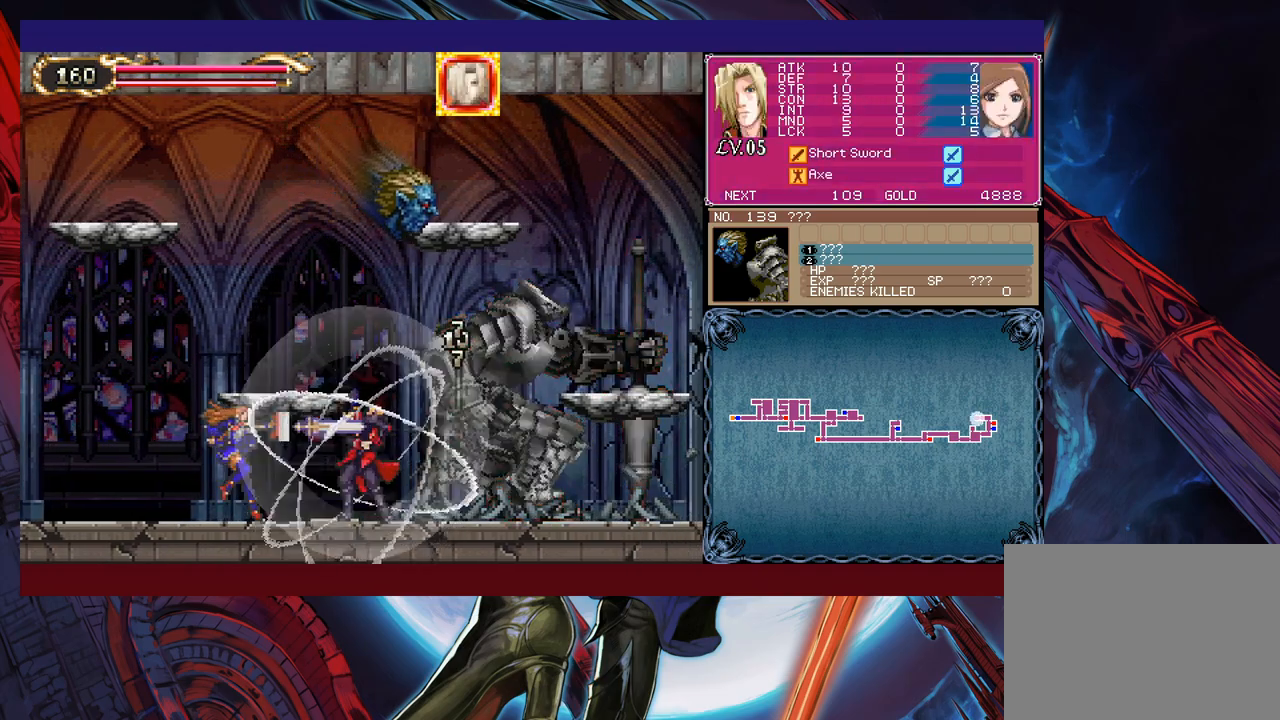
{"buttons": ["L1"], "left_stick": "center", "right_stick": "center", "events": [[33, "X", "up"], [50, "L1", "up"], [83, "X", "down"], [133, "L1", "down"], [133, "X", "up"], [183, "L1", "up"], [183, "X", "down"], [233, "L1", "down"], [233, "X", "up"], [283, "L1", "up"], [283, "X", "down"], [350, "L1", "down"], [350, "X", "up"], [383, "L1", "up"], [433, "X", "down"], [450, "L1", "down"], [483, "X", "up"]]}
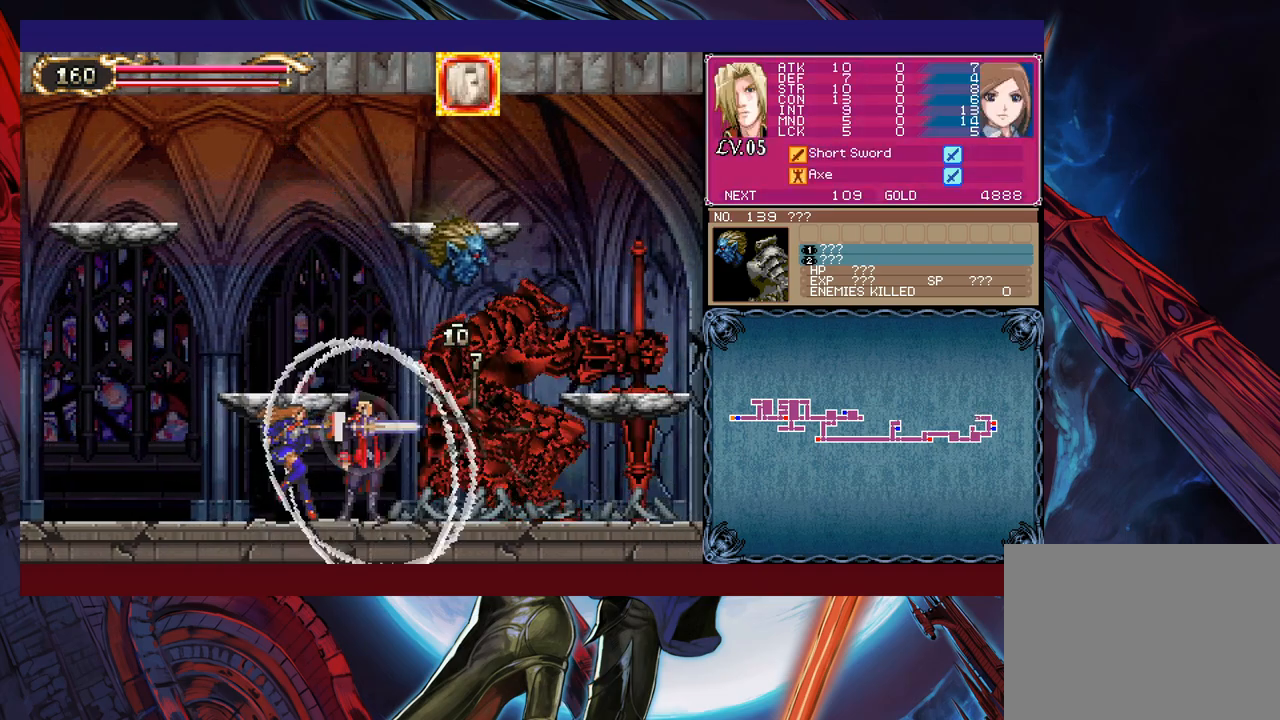
{"buttons": ["X"], "left_stick": "center", "right_stick": "center", "events": [[33, "L1", "up"], [33, "X", "down"], [83, "L1", "down"], [83, "X", "up"], [133, "L1", "up"], [133, "X", "down"], [183, "L1", "down"], [183, "X", "up"], [250, "L1", "up"], [250, "X", "down"], [283, "L1", "down"], [333, "X", "up"], [350, "L1", "up"], [383, "X", "down"], [433, "L1", "down"], [433, "X", "up"], [483, "L1", "up"], [483, "X", "down"]]}
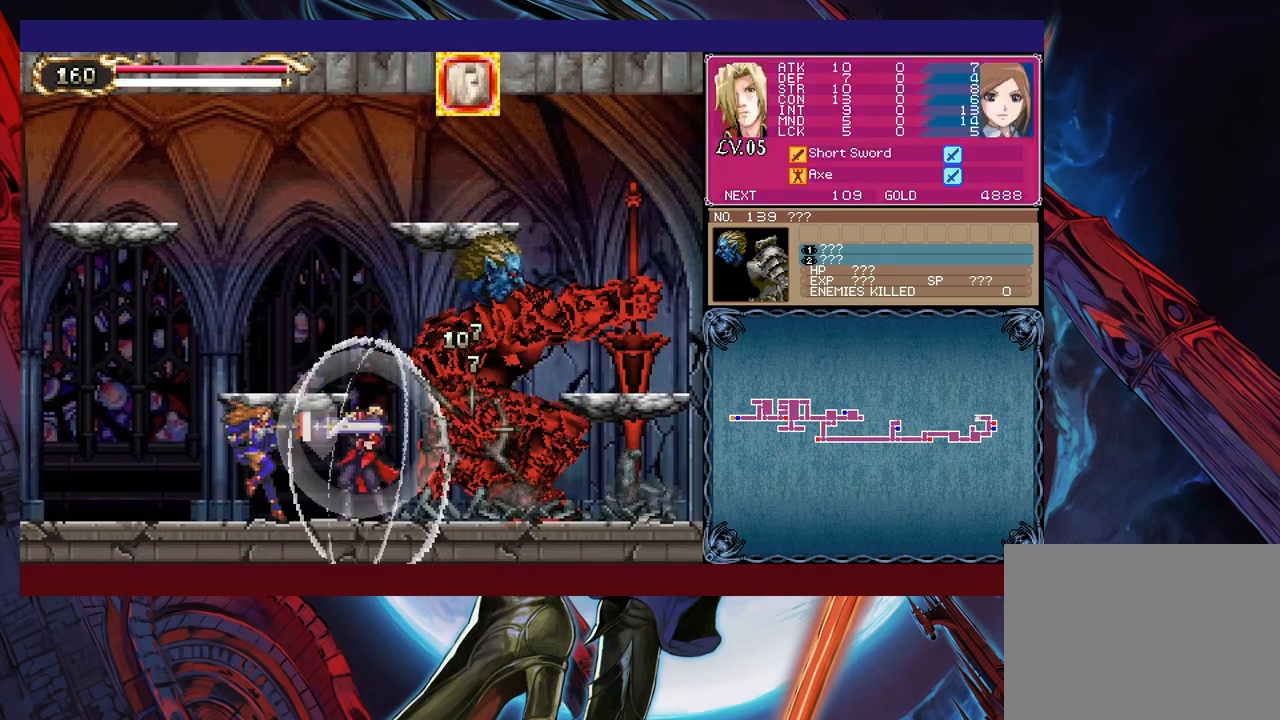
{"buttons": ["X"], "left_stick": "center", "right_stick": "center", "events": [[33, "L1", "down"], [50, "X", "up"], [83, "L1", "up"], [100, "X", "down"], [150, "L1", "down"], [183, "X", "up"], [233, "L1", "up"], [233, "X", "down"], [283, "L1", "down"], [300, "X", "up"], [333, "L1", "up"], [350, "X", "down"], [383, "L1", "down"], [433, "X", "up"], [450, "L1", "up"], [483, "X", "down"]]}
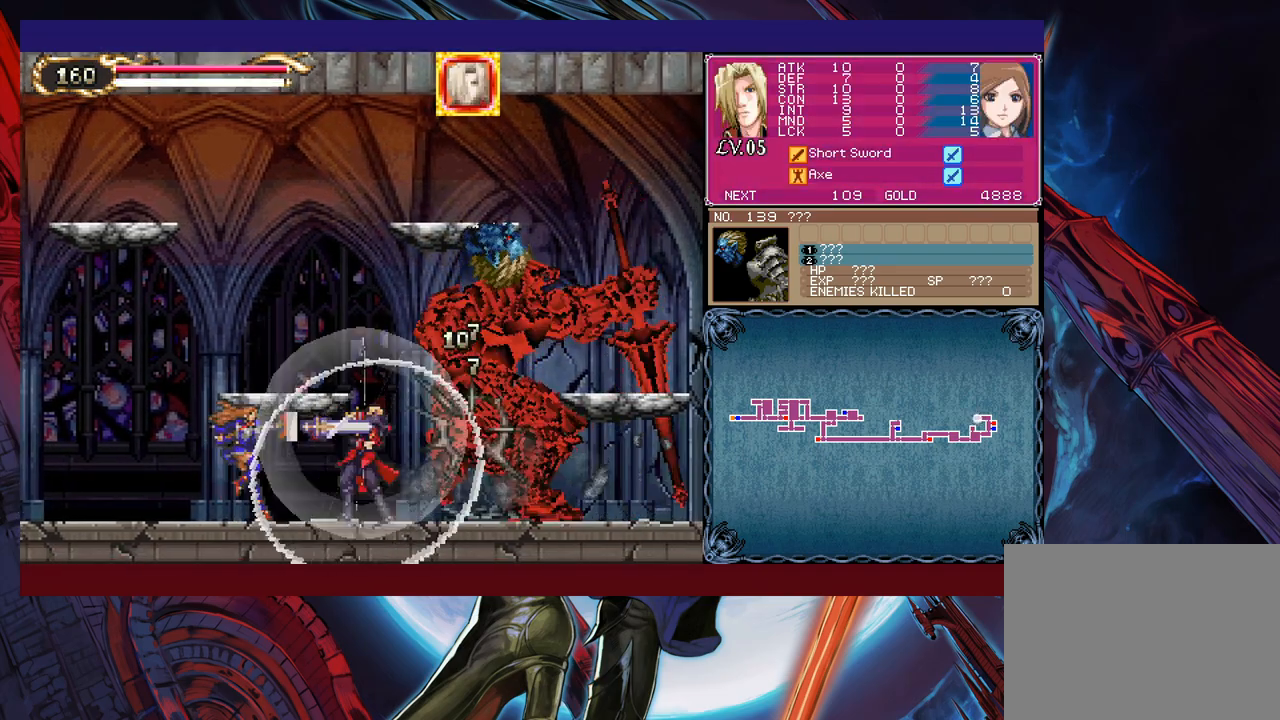
{"buttons": [], "left_stick": "center", "right_stick": "center", "events": [[33, "L1", "down"], [33, "X", "up"], [83, "L1", "up"], [133, "X", "down"], [150, "L1", "down"], [183, "L1", "up"], [183, "X", "up"], [250, "L1", "down"], [250, "X", "down"], [300, "L1", "up"], [333, "X", "up"], [400, "X", "down"], [483, "X", "up"]]}
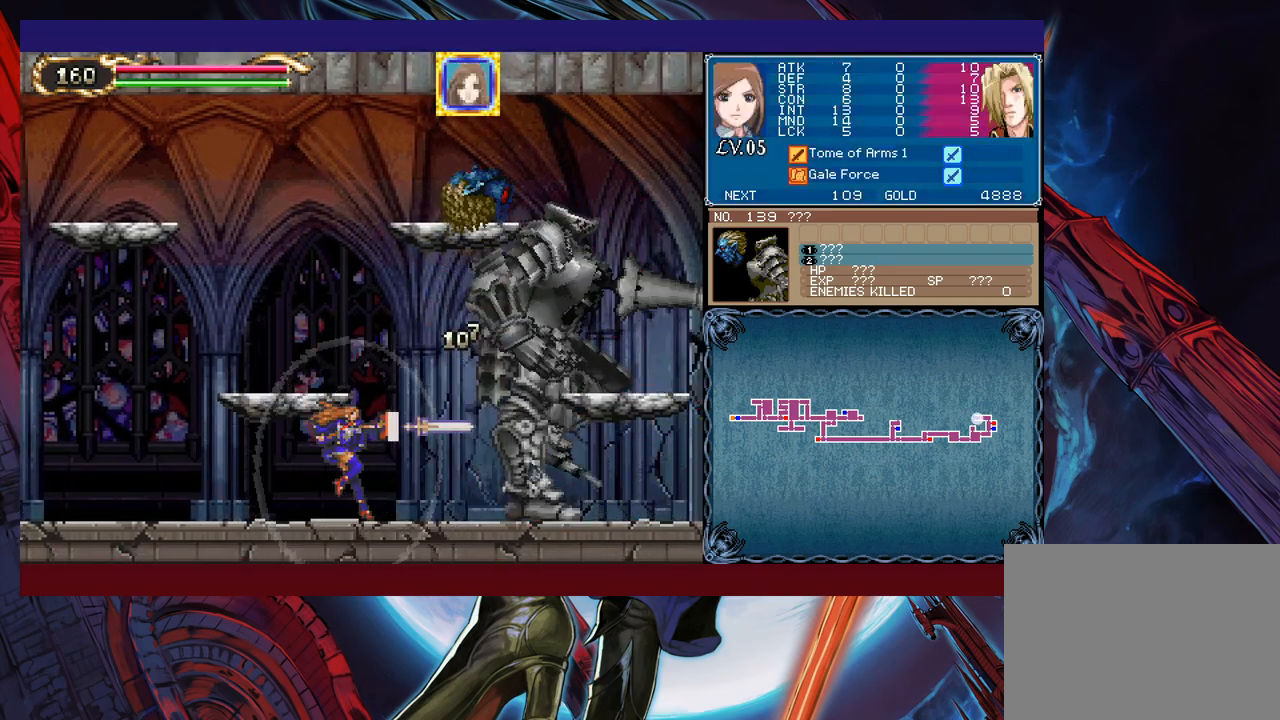
{"buttons": ["X", "L1"], "left_stick": "center", "right_stick": "center", "events": [[133, "left_stick", "right"], [333, "left_stick", "center"], [350, "L1", "down"], [350, "X", "down"], [400, "X", "up"], [433, "L1", "up"], [450, "X", "down"], [483, "L1", "down"]]}
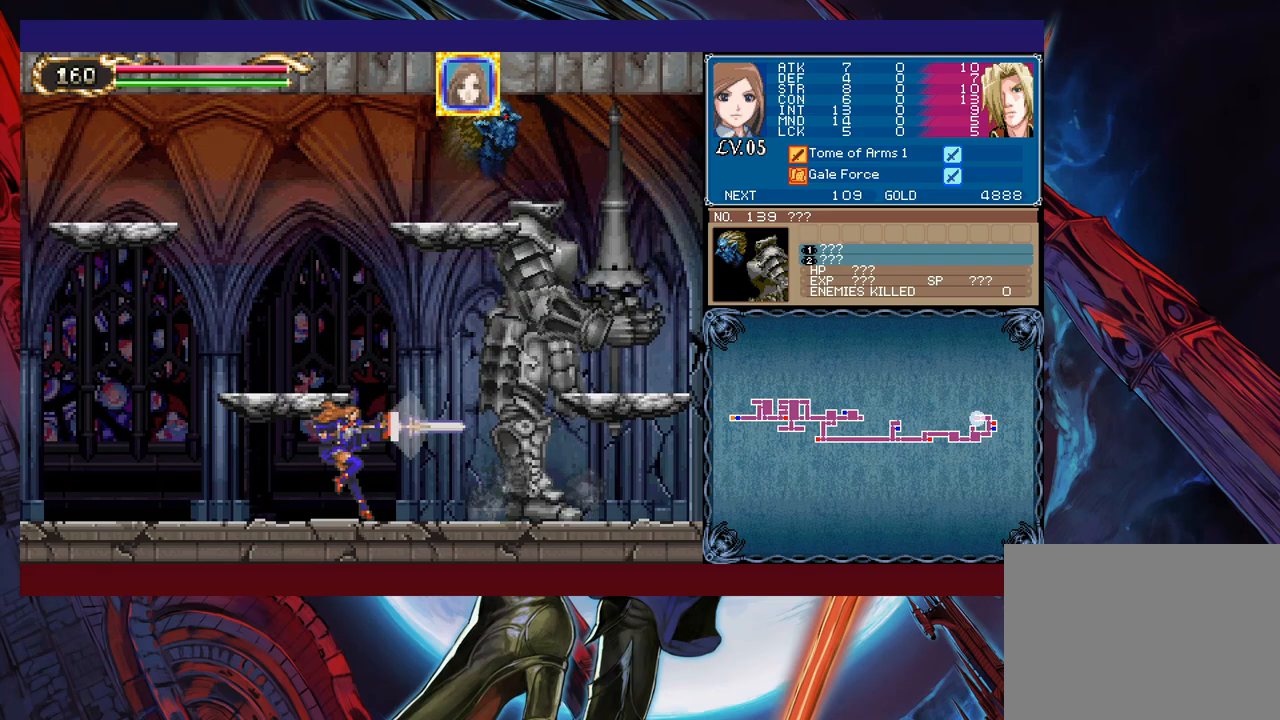
{"buttons": [], "left_stick": "right", "right_stick": "center", "events": [[33, "L1", "up"], [33, "X", "up"], [83, "L1", "down"], [83, "X", "down"], [183, "L1", "up"], [183, "X", "up"], [483, "left_stick", "right"]]}
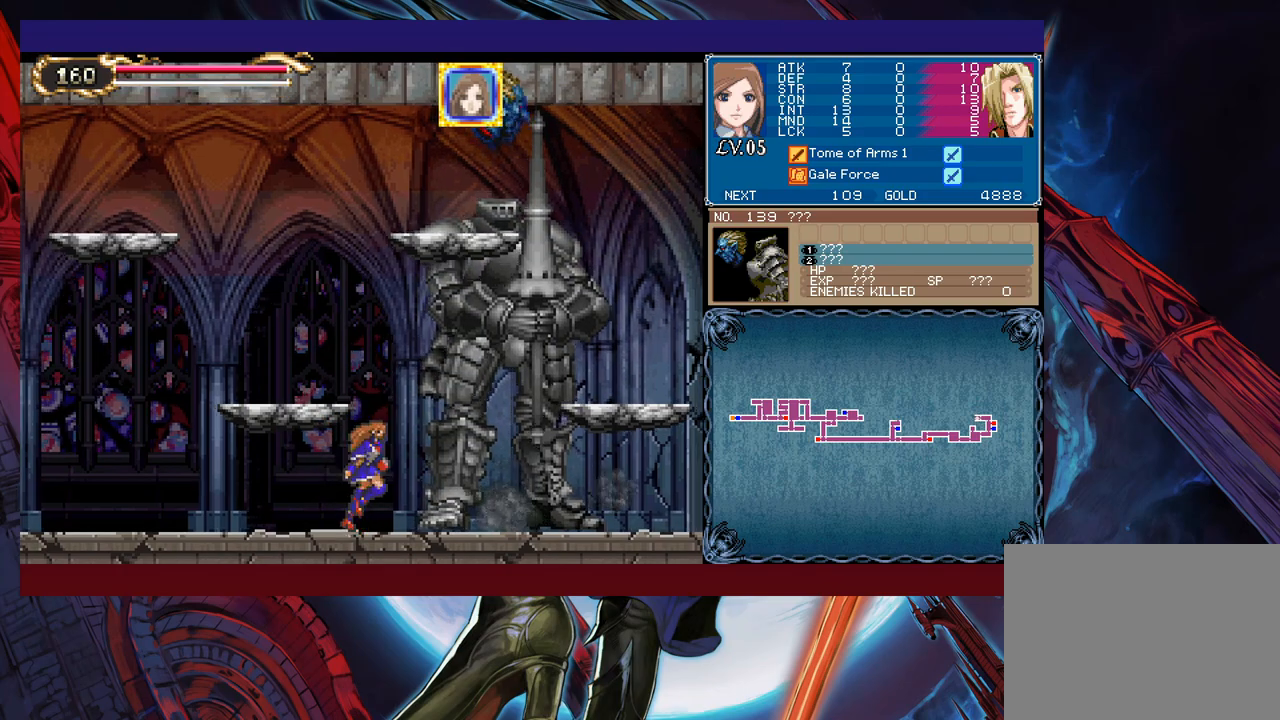
{"buttons": [], "left_stick": "center", "right_stick": "center", "events": [[33, "left_stick", "center"], [50, "L1", "down"], [50, "X", "down"], [133, "L1", "up"], [183, "L1", "down"], [233, "L1", "up"], [233, "X", "up"], [283, "L1", "down"], [283, "X", "down"], [350, "X", "up"], [383, "L1", "up"], [400, "L1", "down"], [433, "X", "down"], [483, "L1", "up"], [483, "X", "up"]]}